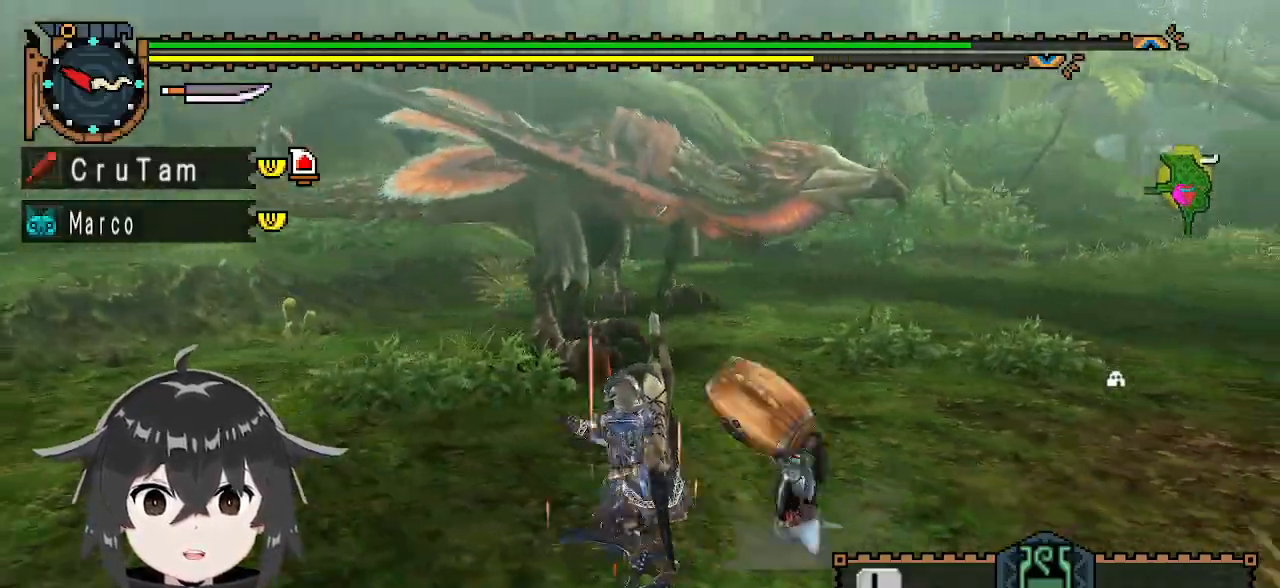
Gameplay with a controller (Xbox layout); each line is a JSON object with the inputs held at the frame after it (dt_ms = milliseconds from this image to that frame). "events" lists button and stick changes between this image and that frame as [ms after this image, input, new state], when the widget could be followed in between.
{"dt_ms": 500, "buttons": ["R1"], "left_stick": "up-left", "right_stick": "center", "events": [[200, "right_stick", "right"], [367, "right_stick", "center"], [433, "left_stick", "up-left"]]}
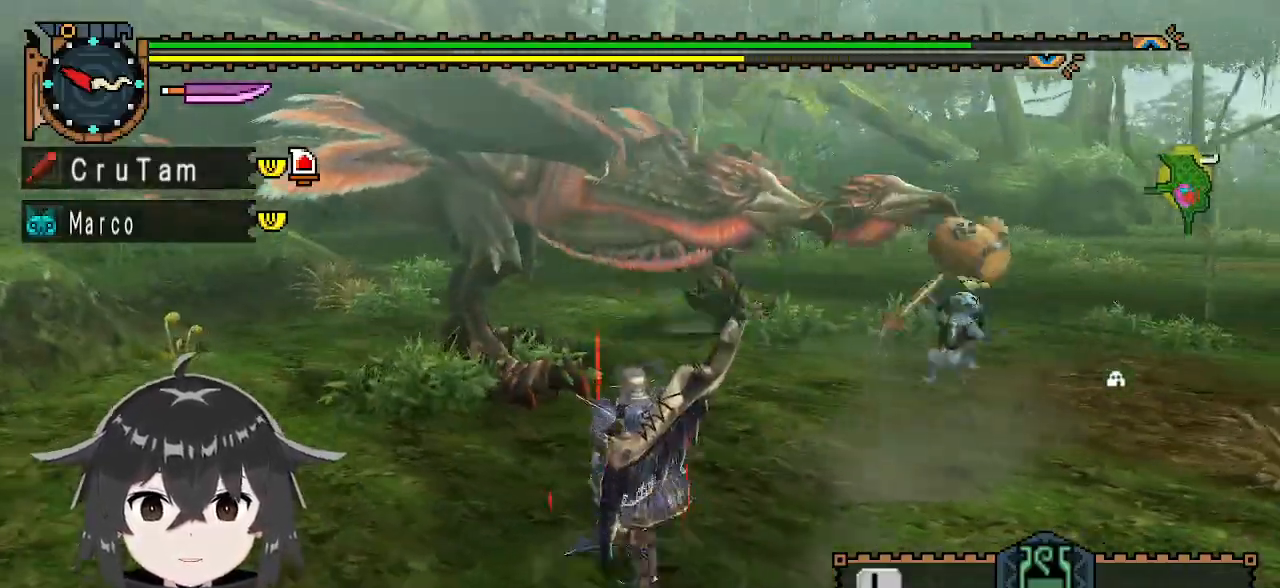
{"dt_ms": 500, "buttons": ["R1"], "left_stick": "up-left", "right_stick": "center", "events": []}
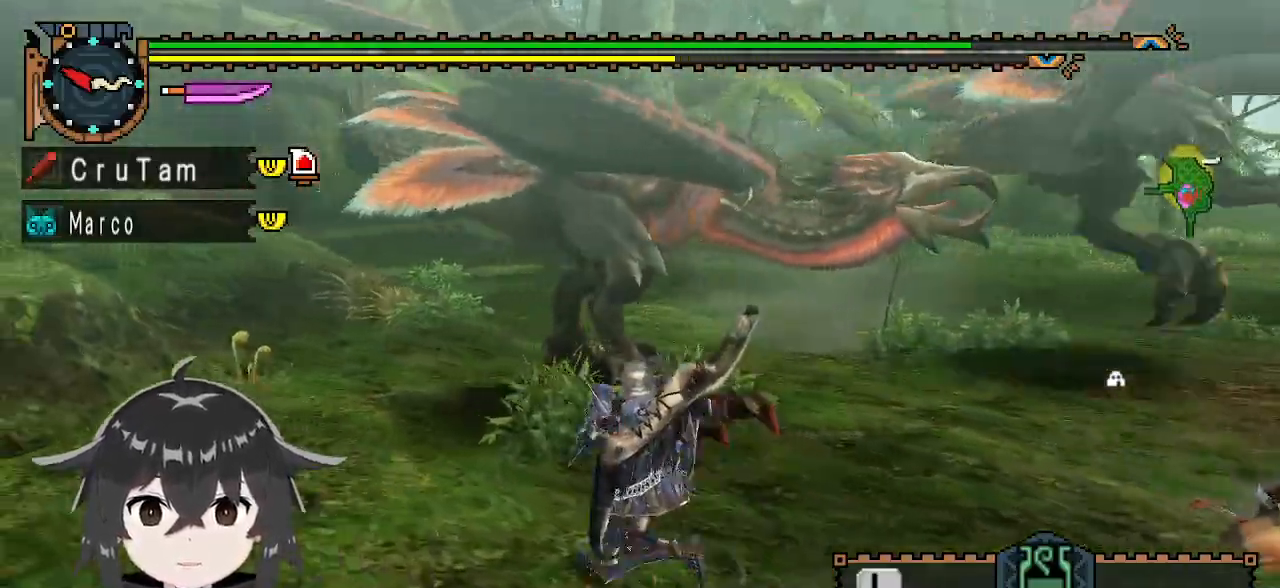
{"dt_ms": 500, "buttons": ["R1"], "left_stick": "up-left", "right_stick": "center", "events": [[33, "left_stick", "up"], [33, "right_stick", "right"], [233, "right_stick", "center"], [333, "left_stick", "up-left"]]}
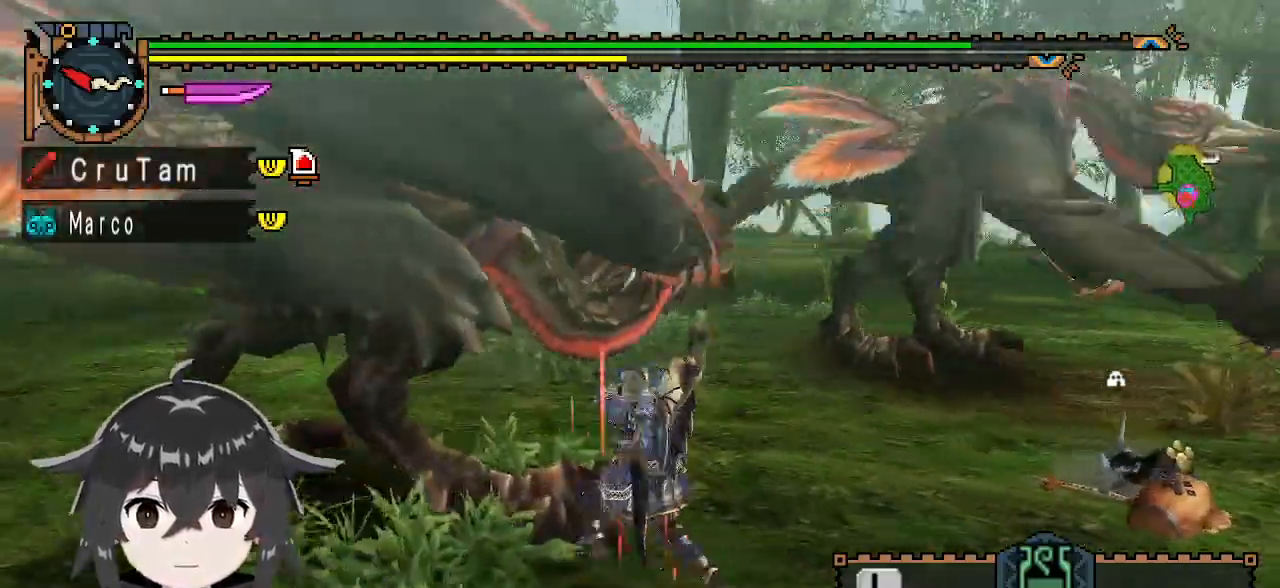
{"dt_ms": 1000, "buttons": [], "left_stick": "down-left", "right_stick": "center"}
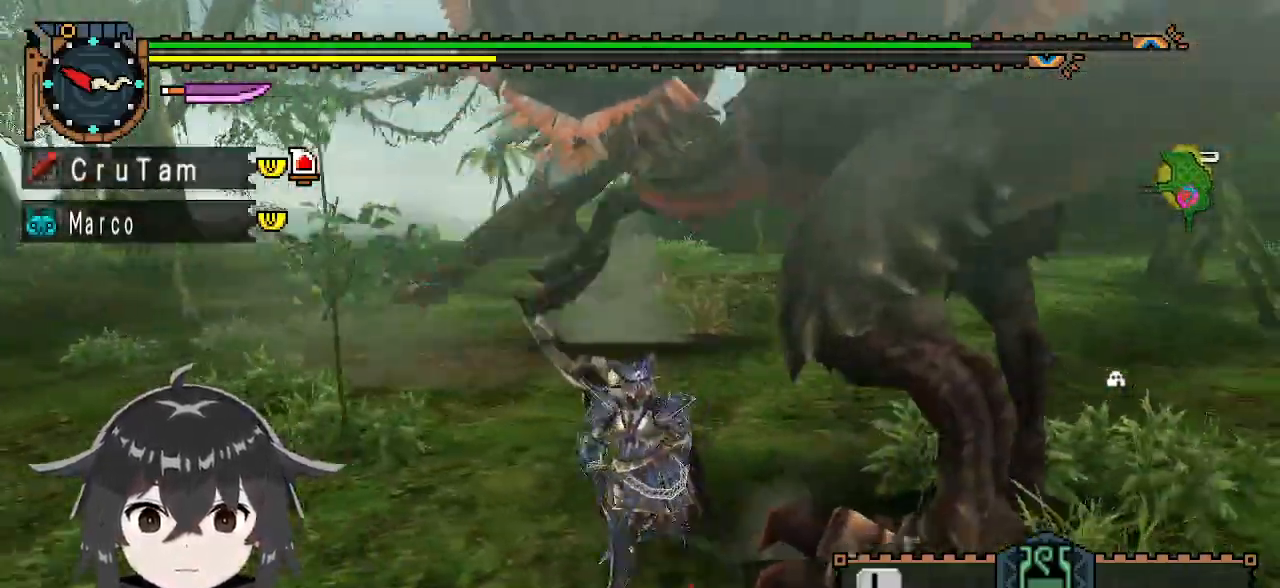
{"dt_ms": 500, "buttons": [], "left_stick": "up-right", "right_stick": "center", "events": [[167, "left_stick", "down-right"], [300, "Y", "down"], [300, "left_stick", "up-right"], [433, "Y", "up"]]}
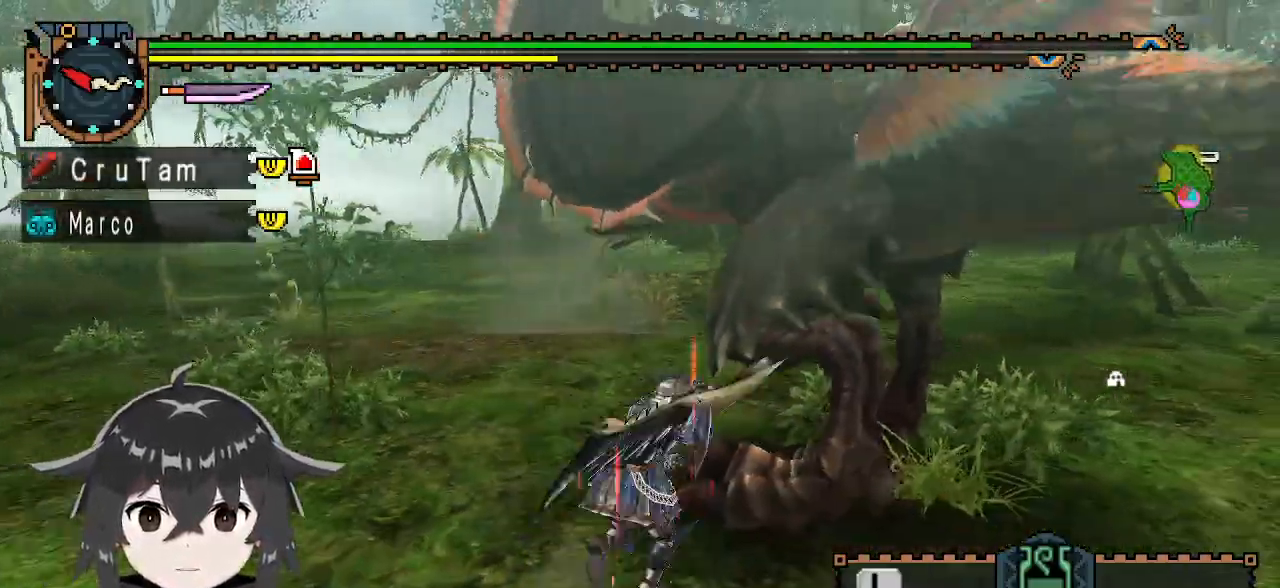
{"dt_ms": 500, "buttons": [], "left_stick": "right", "right_stick": "center", "events": [[67, "left_stick", "center"], [133, "right_stick", "right"], [300, "left_stick", "right"], [300, "right_stick", "center"]]}
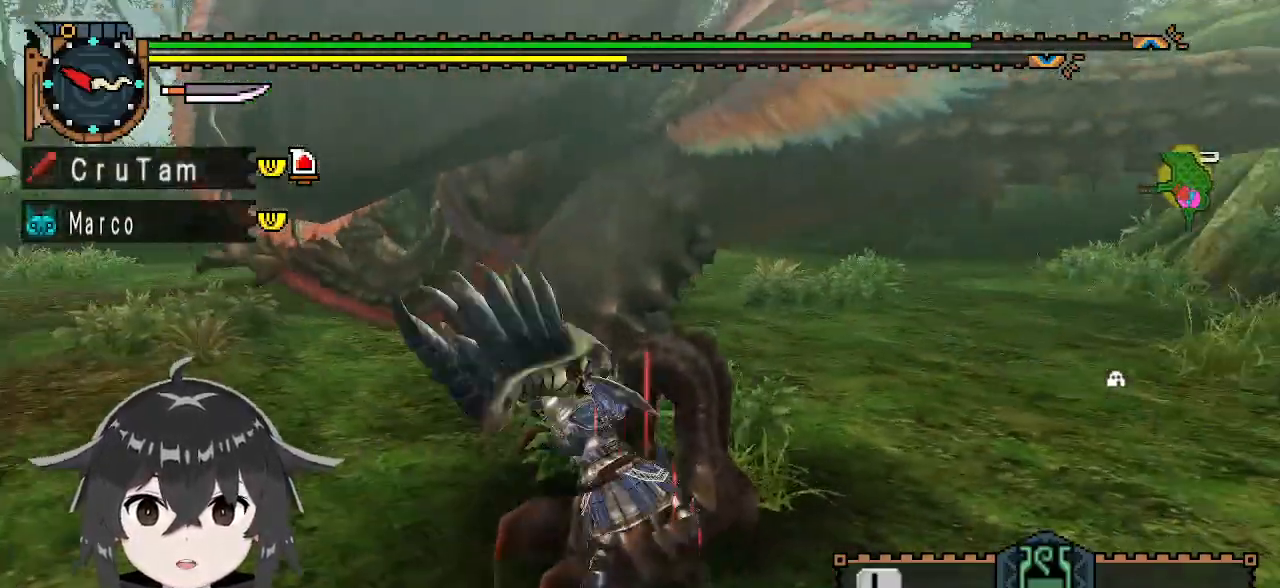
{"dt_ms": 500, "buttons": [], "left_stick": "right", "right_stick": "center", "events": []}
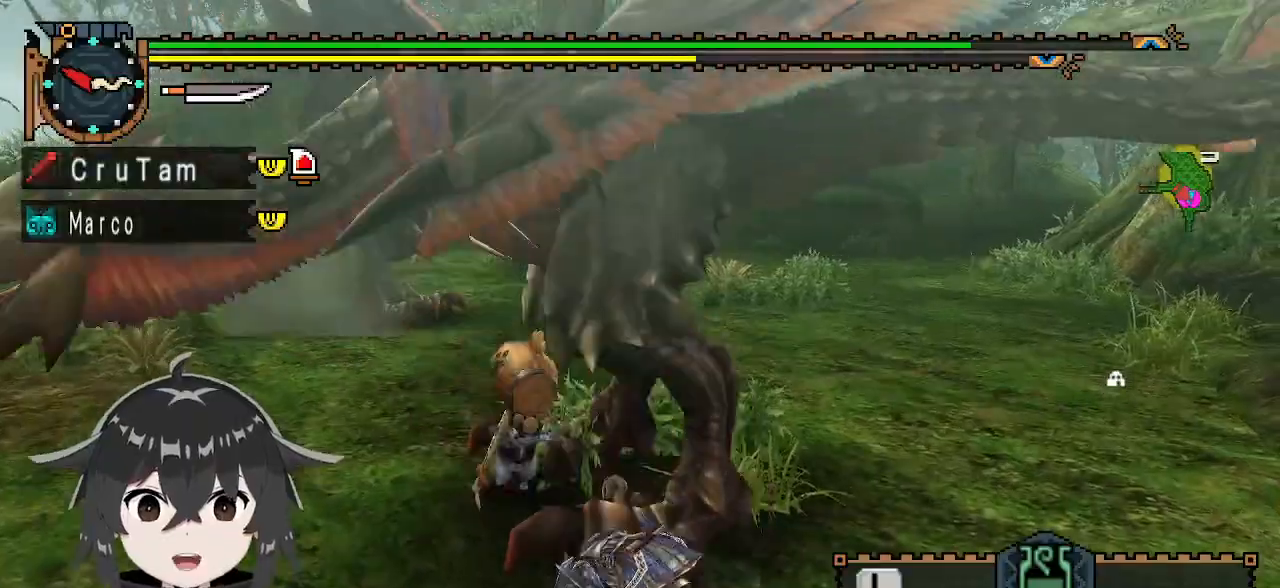
{"dt_ms": 500, "buttons": [], "left_stick": "right", "right_stick": "center", "events": [[133, "A", "down"], [233, "A", "up"], [300, "A", "down"], [367, "A", "up"]]}
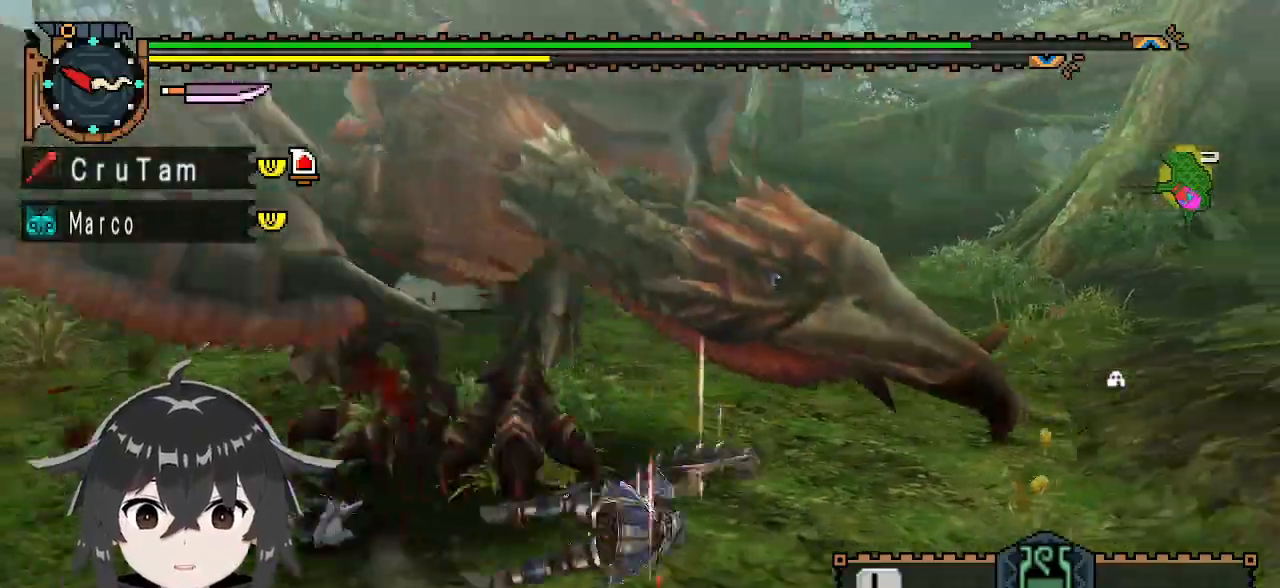
{"dt_ms": 500, "buttons": [], "left_stick": "down", "right_stick": "left", "events": [[67, "left_stick", "center"], [400, "right_stick", "left"], [467, "left_stick", "down"]]}
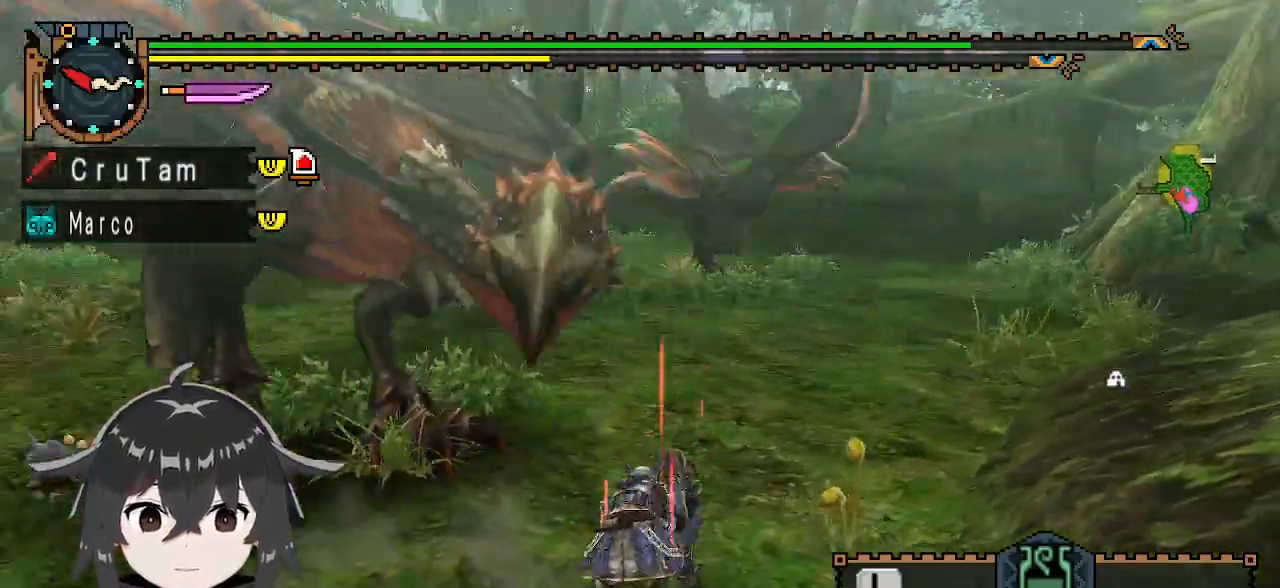
{"dt_ms": 500, "buttons": [], "left_stick": "down-left", "right_stick": "center", "events": [[33, "right_stick", "center"], [300, "left_stick", "down-left"]]}
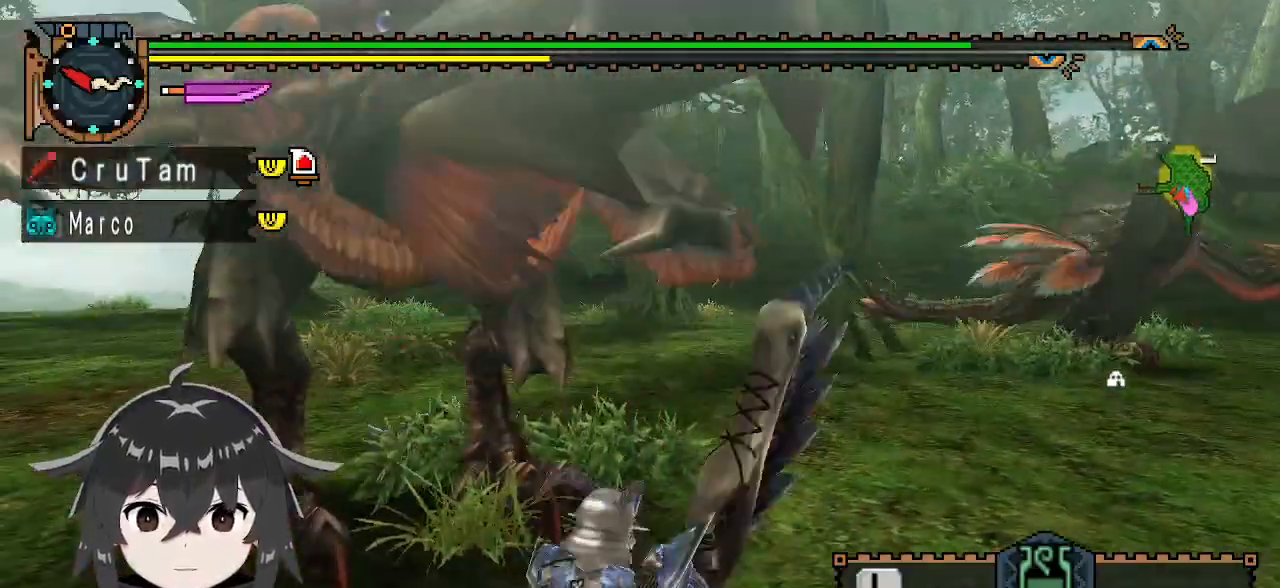
{"dt_ms": 500, "buttons": [], "left_stick": "down-left", "right_stick": "center", "events": [[367, "A", "down"], [467, "A", "up"]]}
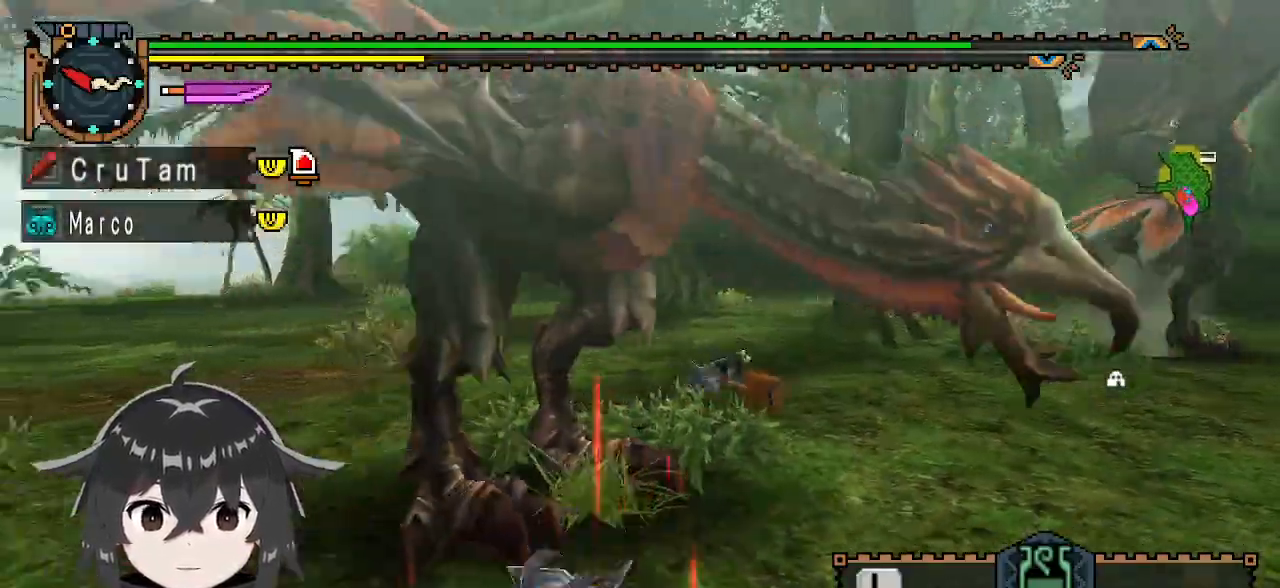
{"dt_ms": 500, "buttons": [], "left_stick": "down-left", "right_stick": "center", "events": [[33, "A", "down"], [100, "A", "up"]]}
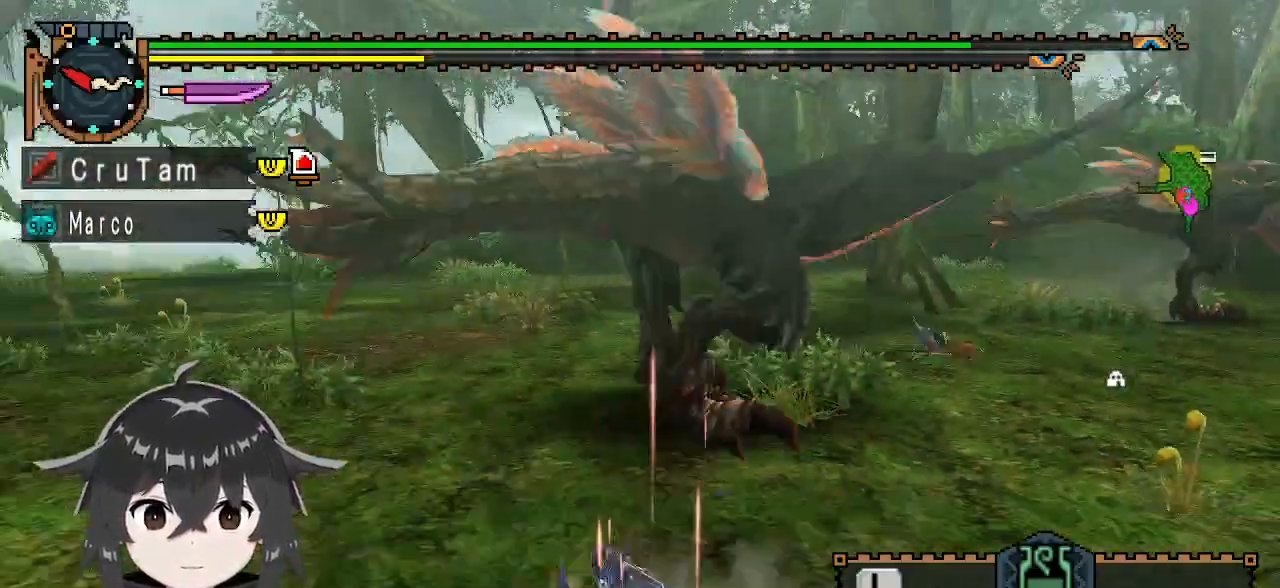
{"dt_ms": 500, "buttons": [], "left_stick": "down-left", "right_stick": "center", "events": [[100, "right_stick", "right"], [300, "right_stick", "center"], [433, "X", "down"], [500, "X", "up"]]}
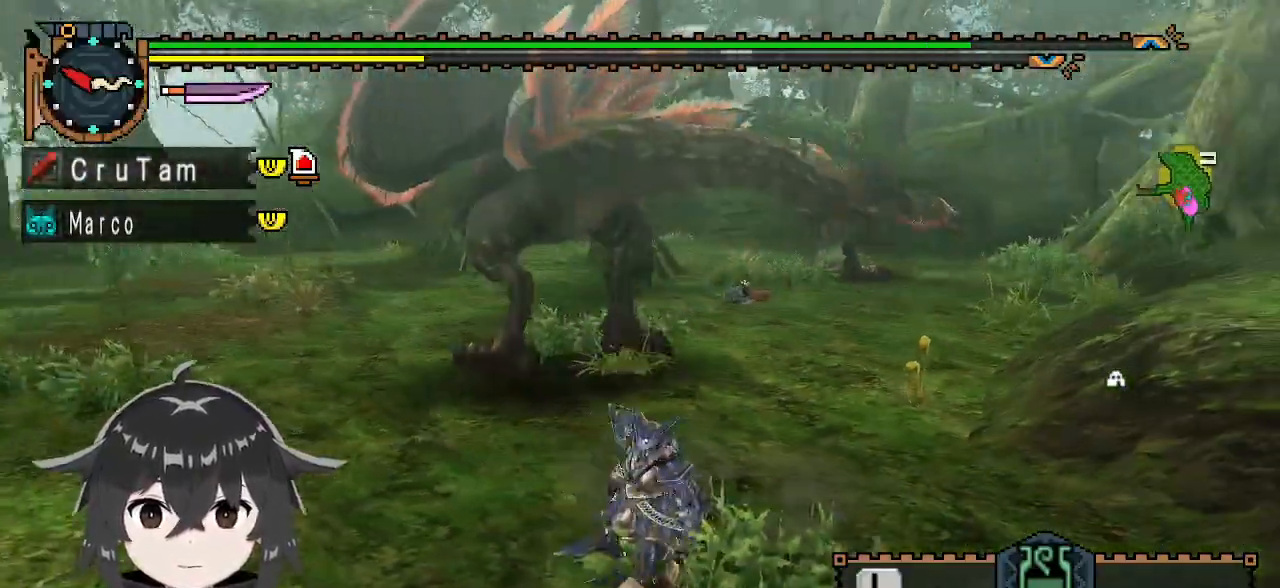
{"dt_ms": 500, "buttons": [], "left_stick": "center", "right_stick": "center", "events": [[200, "X", "down"], [300, "X", "up"], [467, "left_stick", "center"]]}
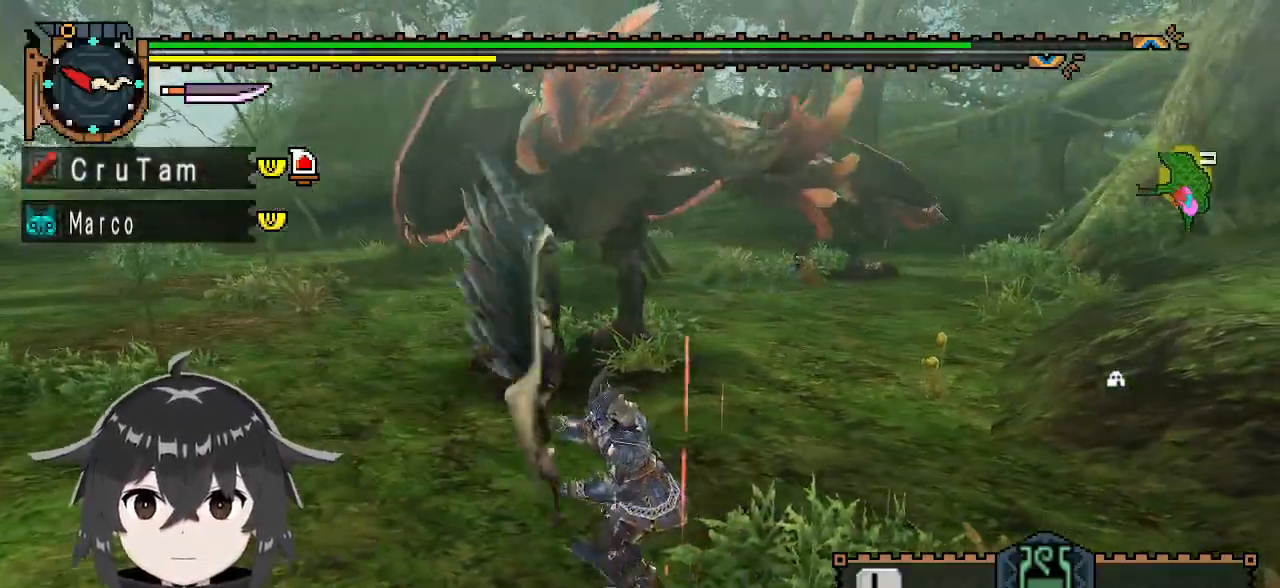
{"dt_ms": 500, "buttons": [], "left_stick": "down-left", "right_stick": "center", "events": [[100, "left_stick", "down-left"]]}
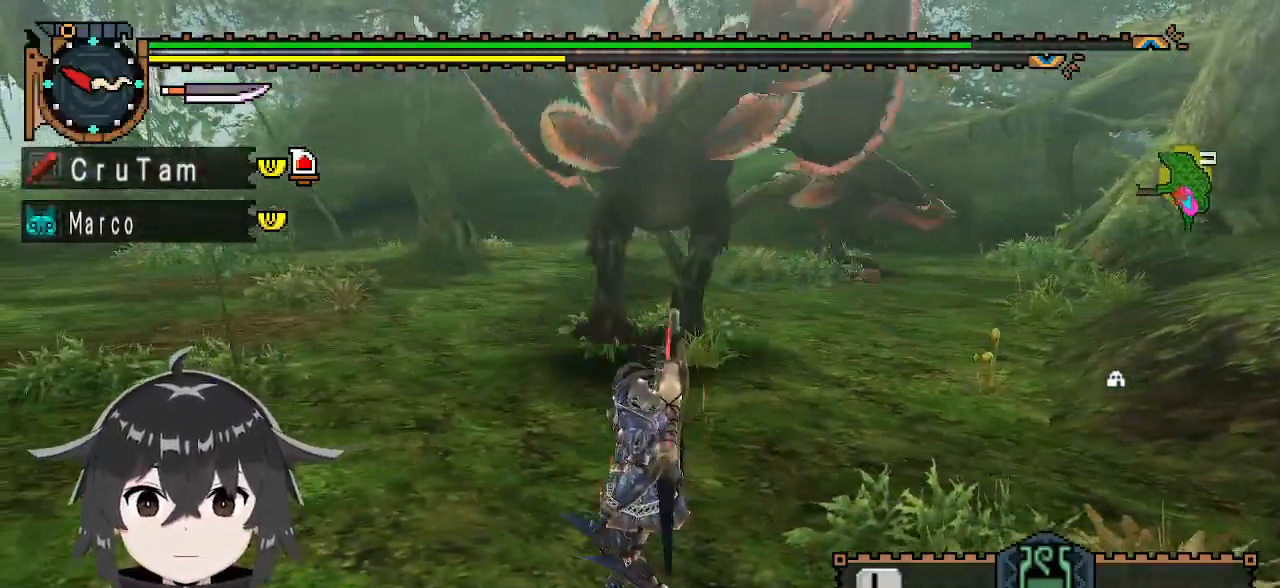
{"dt_ms": 500, "buttons": ["R1"], "left_stick": "up", "right_stick": "center", "events": [[33, "R1", "down"], [100, "left_stick", "left"], [200, "left_stick", "up-left"], [433, "left_stick", "up"]]}
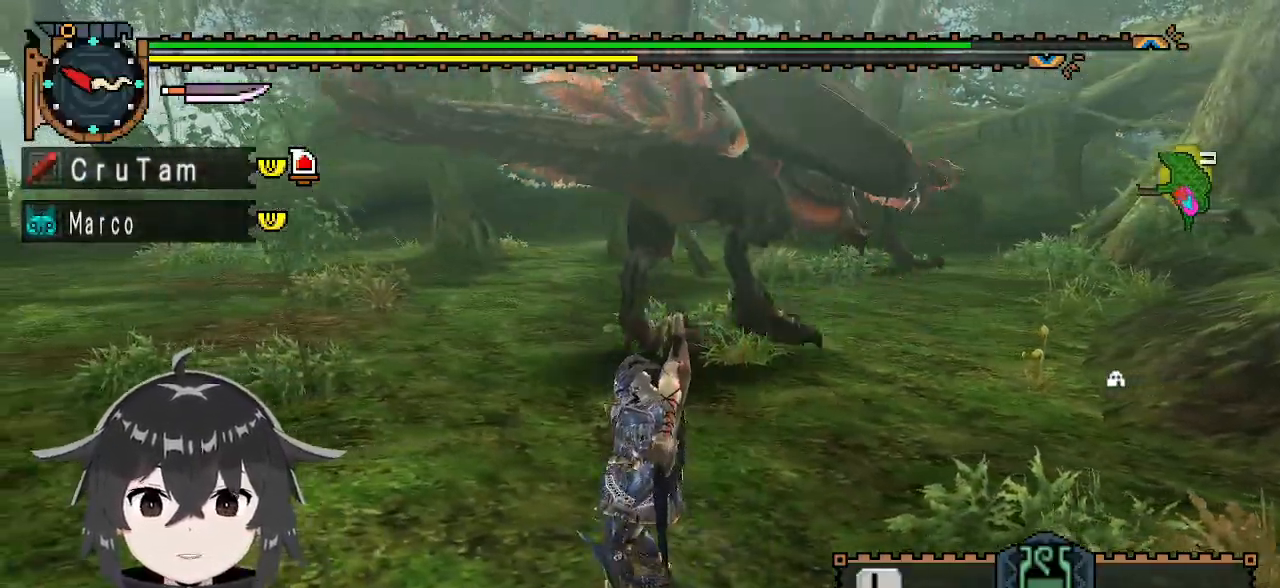
{"dt_ms": 500, "buttons": ["R1"], "left_stick": "up", "right_stick": "center", "events": []}
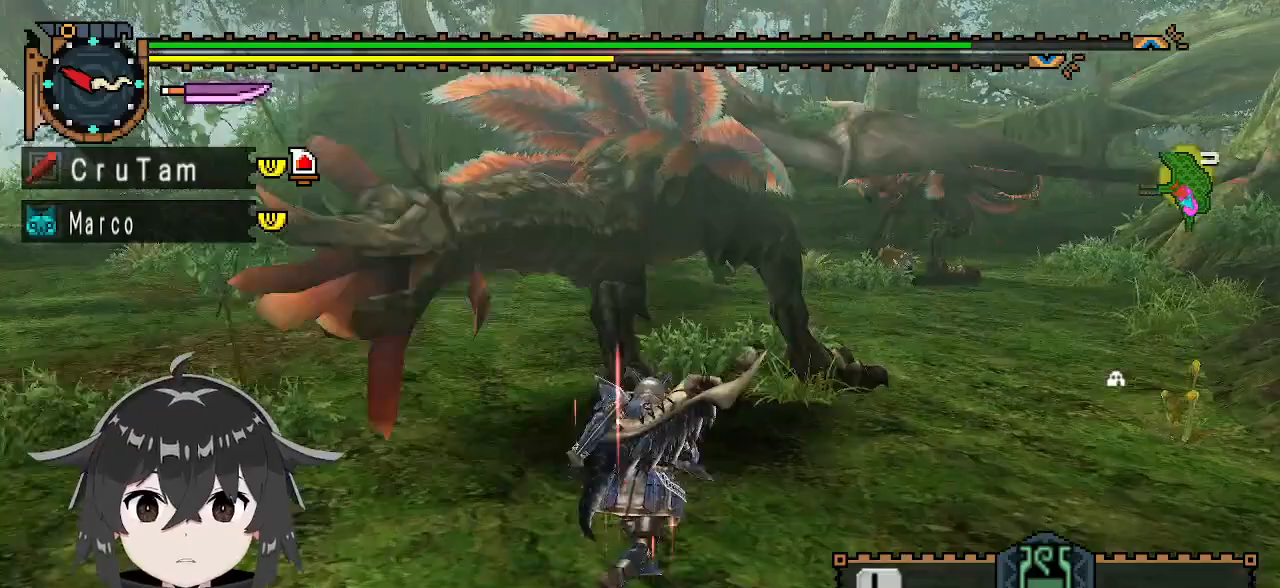
{"dt_ms": 500, "buttons": ["Y"], "left_stick": "center", "right_stick": "center", "events": [[100, "Y", "down"], [133, "Y", "up"], [200, "Y", "down"], [333, "R1", "up"], [333, "left_stick", "center"]]}
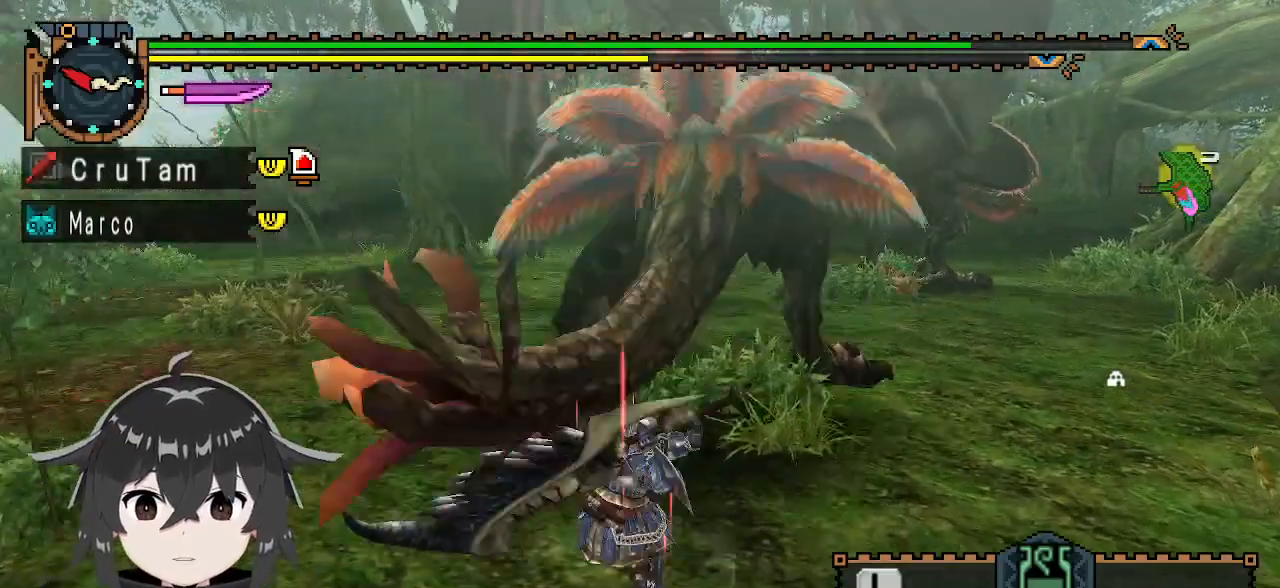
{"dt_ms": 500, "buttons": ["Y"], "left_stick": "center", "right_stick": "center", "events": [[233, "right_stick", "right"], [333, "right_stick", "center"]]}
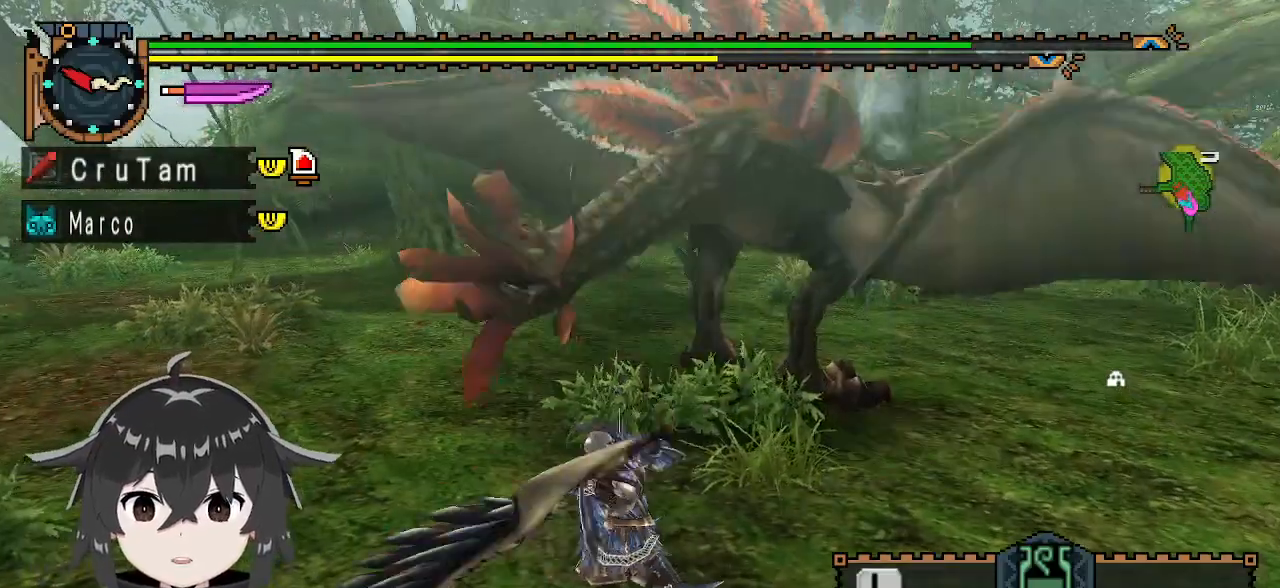
{"dt_ms": 500, "buttons": ["Y"], "left_stick": "center", "right_stick": "center", "events": []}
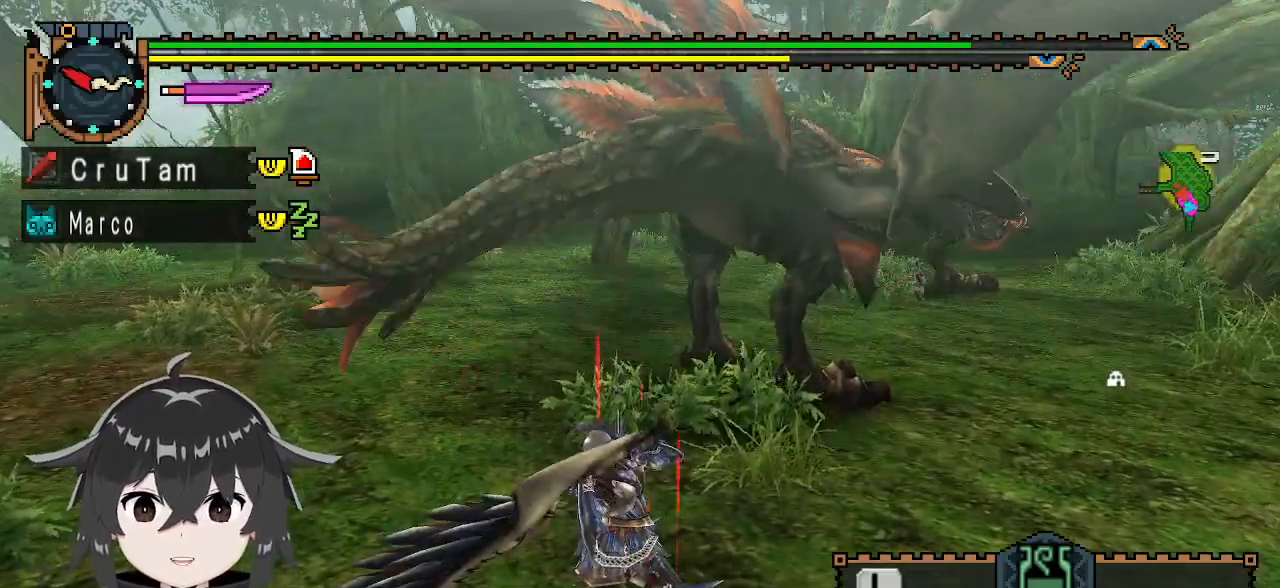
{"dt_ms": 500, "buttons": ["Y"], "left_stick": "center", "right_stick": "center", "events": [[367, "right_stick", "right"], [500, "right_stick", "center"]]}
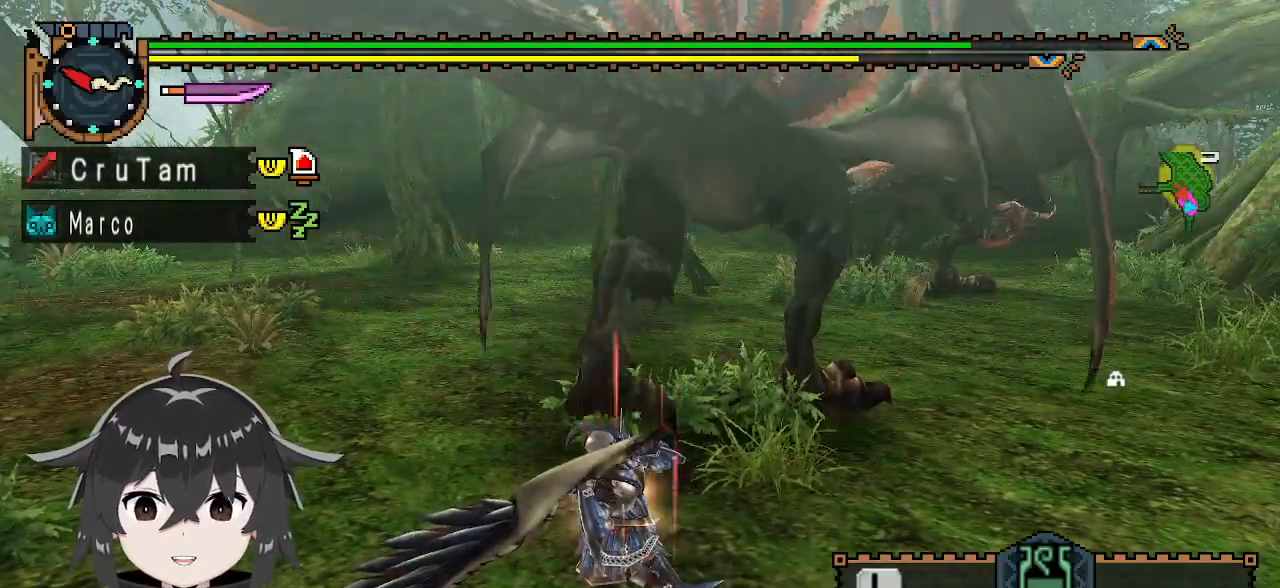
{"dt_ms": 500, "buttons": ["Y"], "left_stick": "center", "right_stick": "center", "events": []}
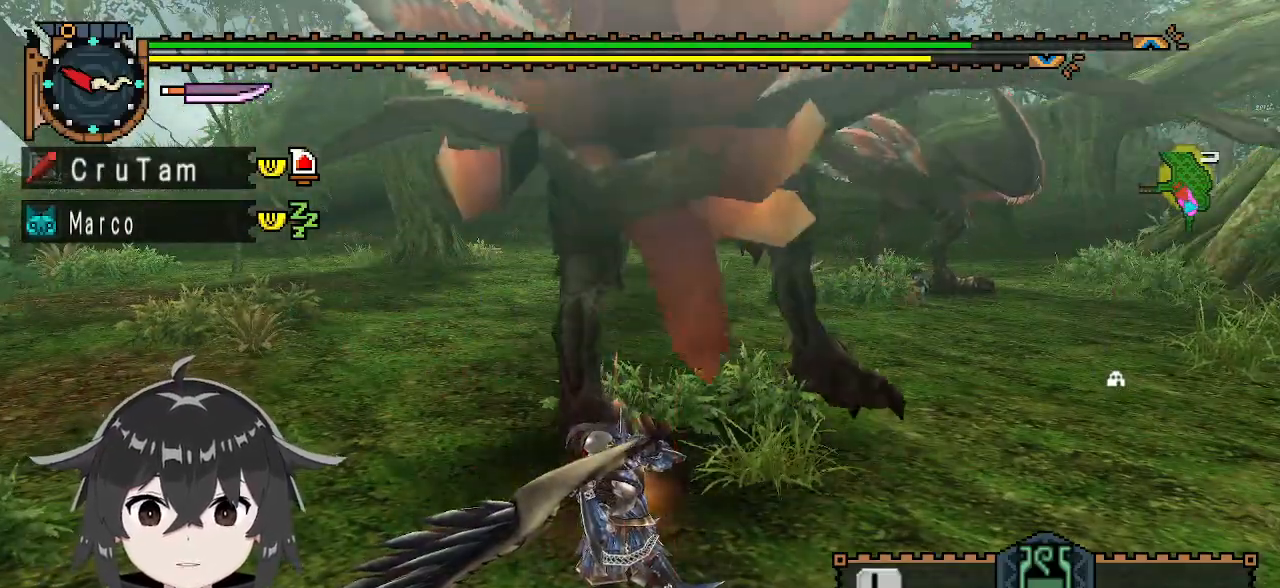
{"dt_ms": 500, "buttons": ["Y"], "left_stick": "center", "right_stick": "center", "events": []}
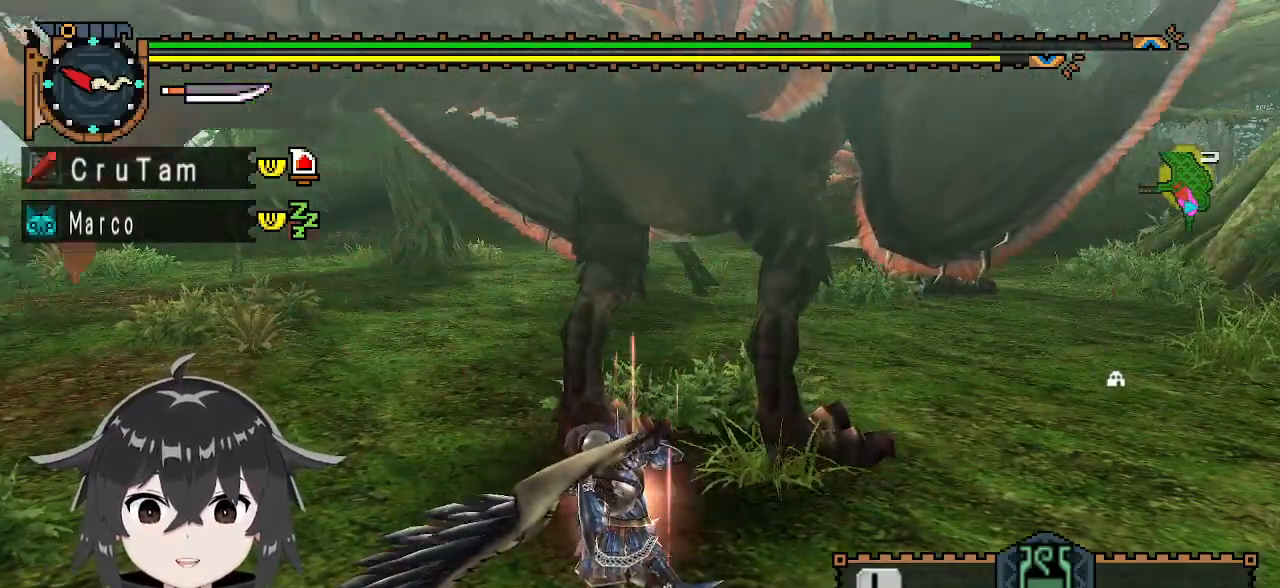
{"dt_ms": 500, "buttons": ["Y"], "left_stick": "center", "right_stick": "center", "events": []}
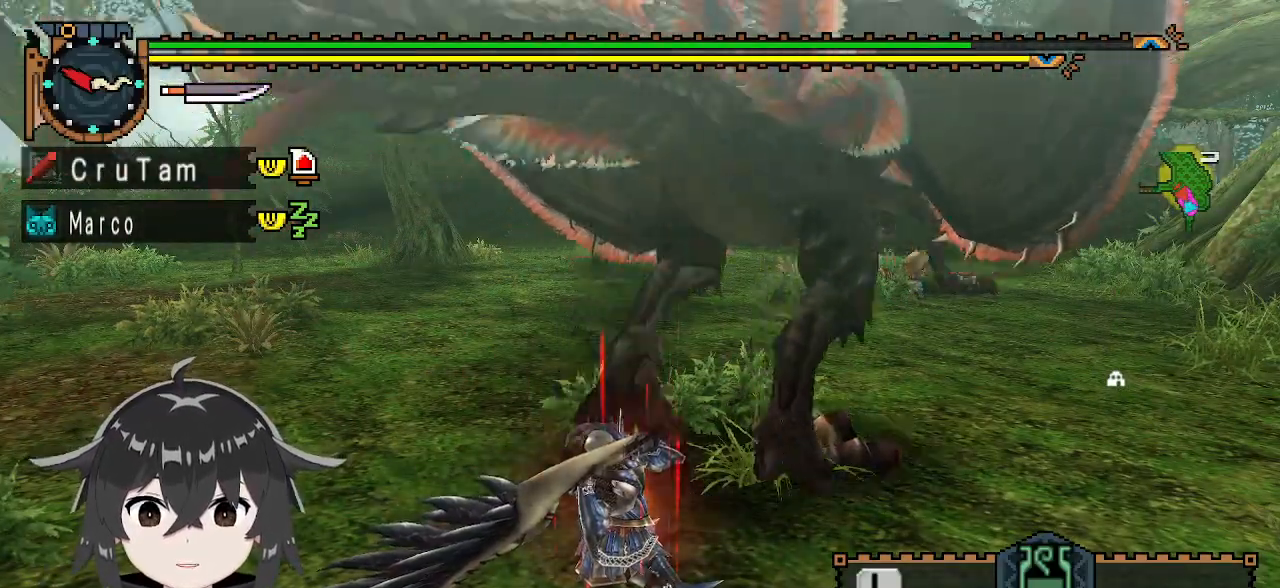
{"dt_ms": 500, "buttons": [], "left_stick": "up-right", "right_stick": "center", "events": [[267, "left_stick", "up-right"], [433, "Y", "up"]]}
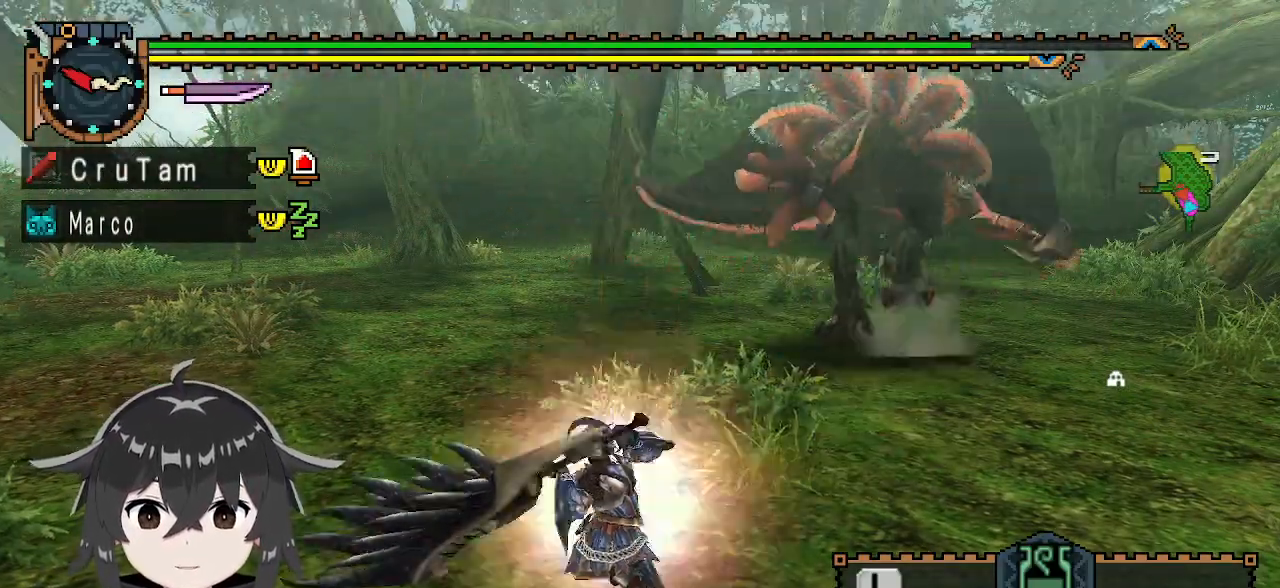
{"dt_ms": 500, "buttons": [], "left_stick": "left", "right_stick": "center", "events": [[67, "left_stick", "center"], [133, "right_stick", "up-right"], [367, "right_stick", "center"], [467, "left_stick", "left"]]}
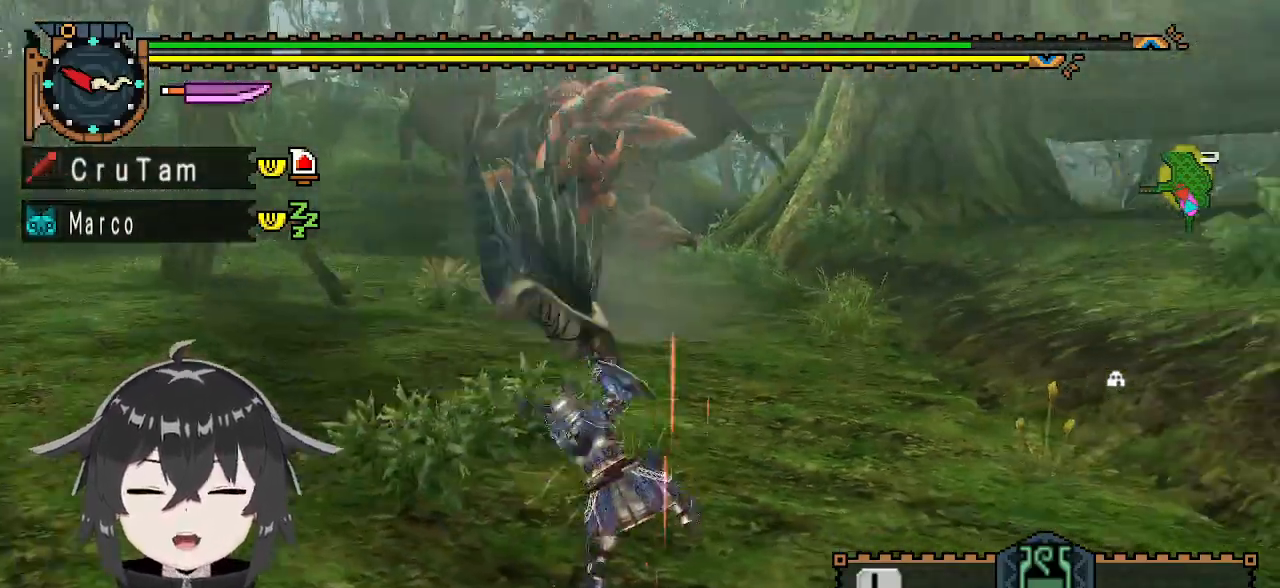
{"dt_ms": 500, "buttons": ["A"], "left_stick": "left", "right_stick": "center", "events": [[267, "A", "down"], [367, "A", "up"], [433, "A", "down"]]}
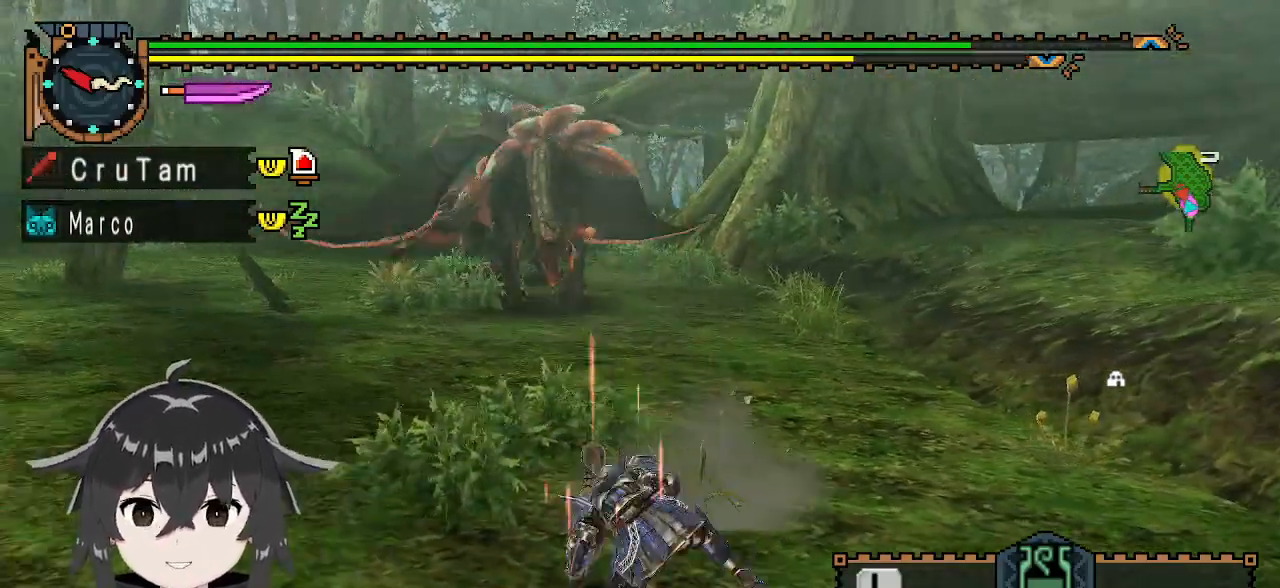
{"dt_ms": 500, "buttons": [], "left_stick": "center", "right_stick": "center", "events": [[67, "A", "up"], [267, "left_stick", "center"]]}
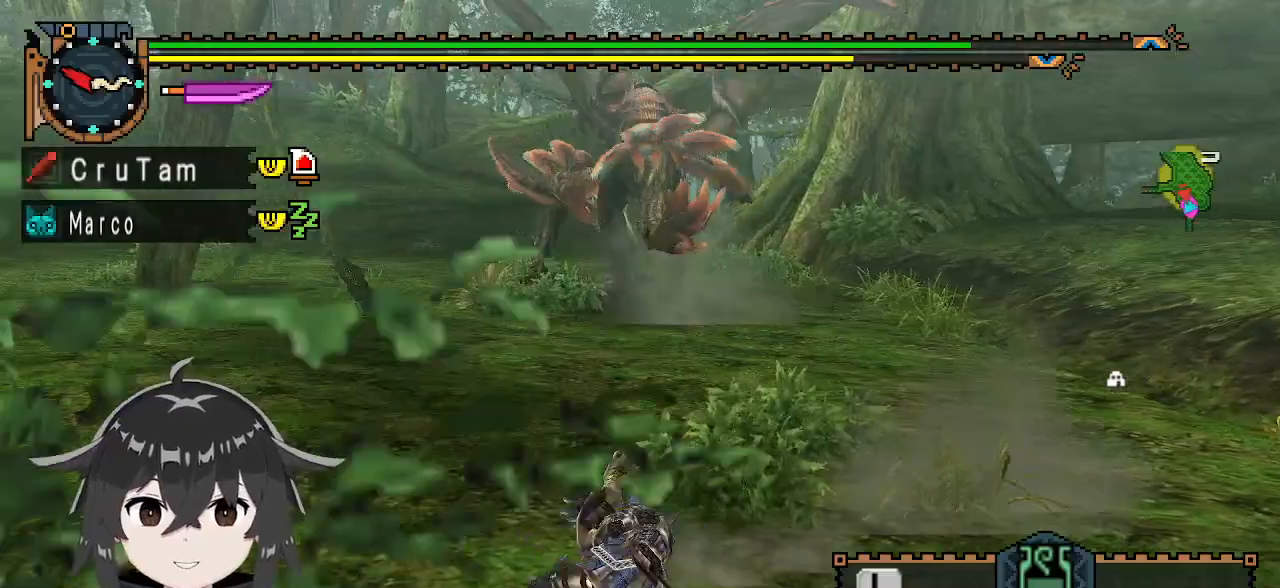
{"dt_ms": 500, "buttons": [], "left_stick": "left", "right_stick": "center", "events": [[433, "left_stick", "left"]]}
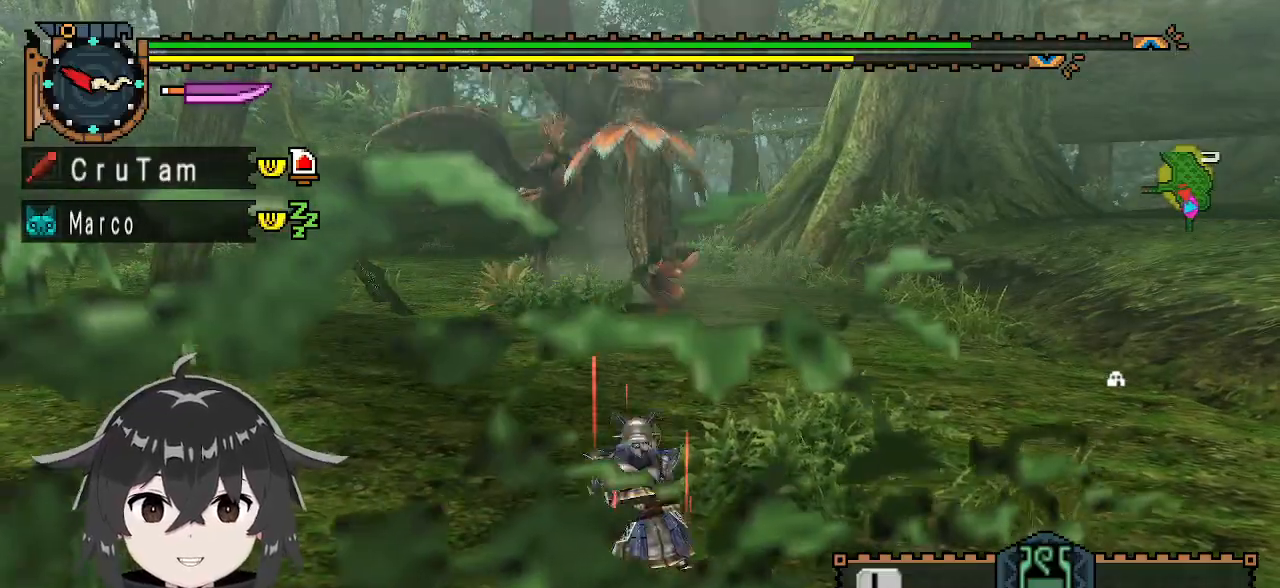
{"dt_ms": 500, "buttons": ["X"], "left_stick": "left", "right_stick": "center", "events": [[267, "X", "down"], [333, "X", "up"], [400, "X", "down"], [433, "X", "up"], [500, "X", "down"]]}